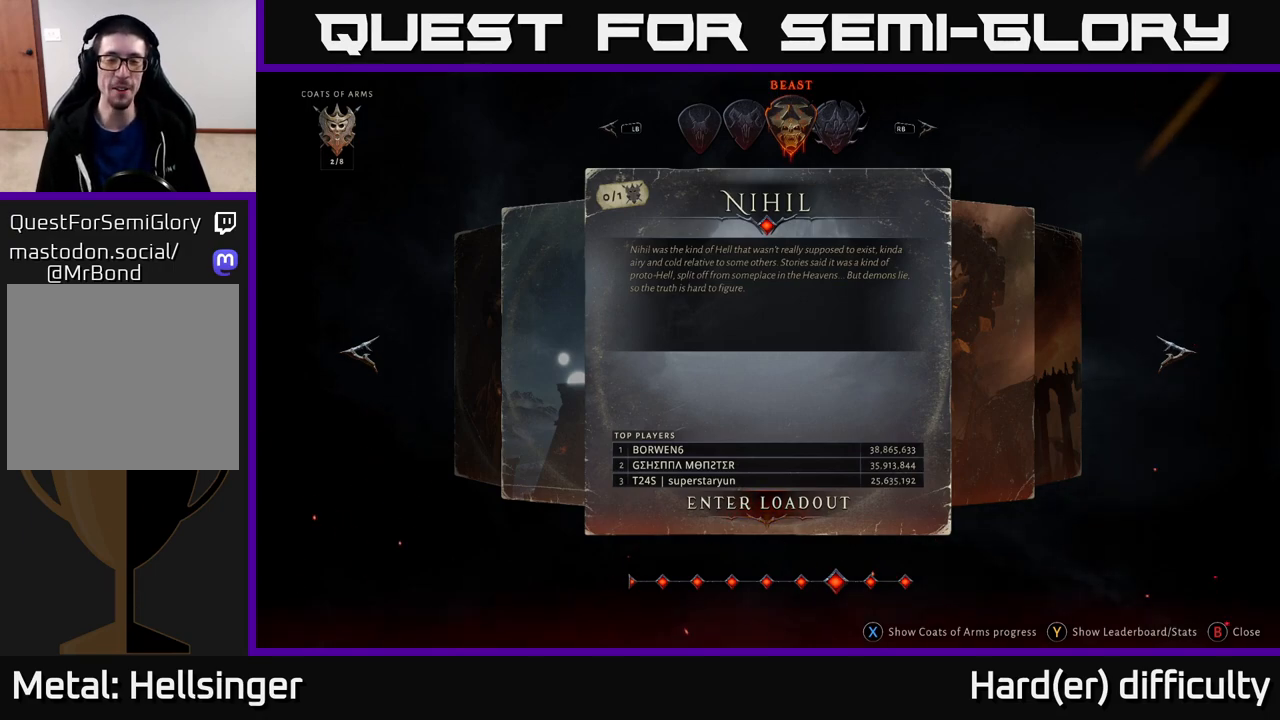
Gameplay with a controller (Xbox layout); each line is a JSON object with the inputs held at the frame after it. "events" lists button and stick changes between this image and that frame as [ms after this image, input, new state], when the widget could be followed in between.
{"buttons": [], "left_stick": "right", "right_stick": "center", "events": [[450, "left_stick", "right"]]}
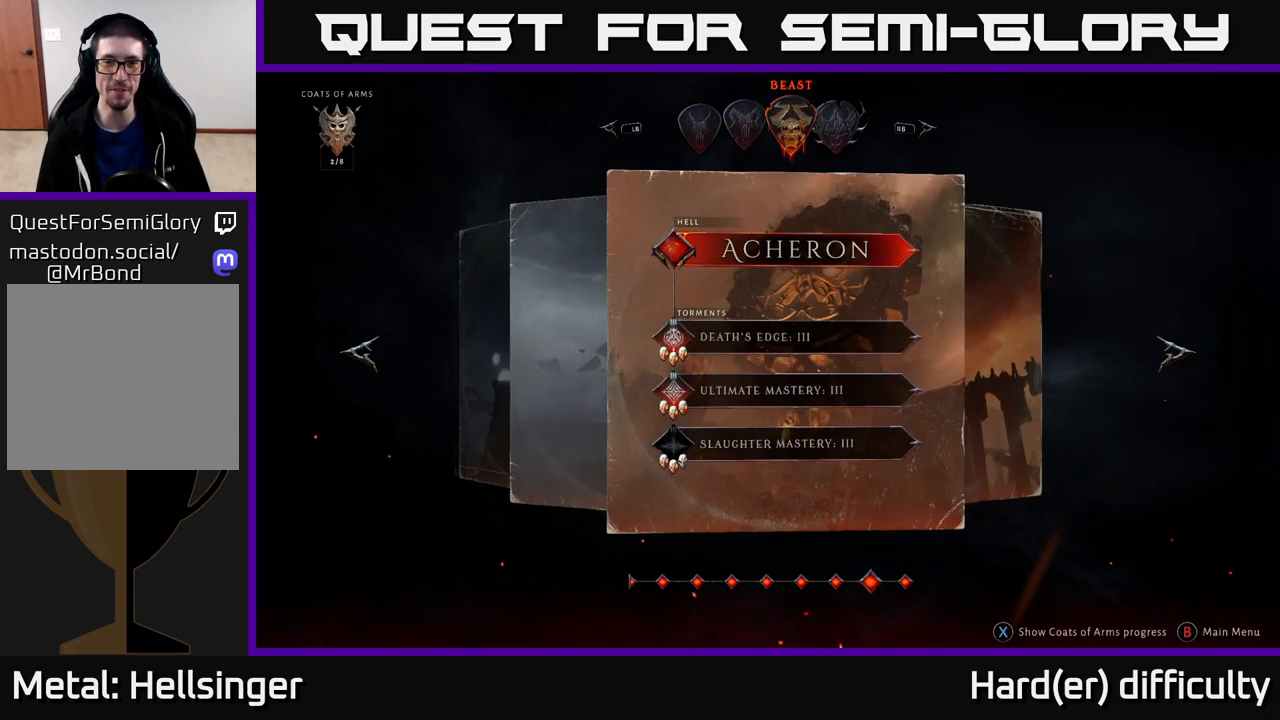
{"buttons": [], "left_stick": "center", "right_stick": "center", "events": [[100, "left_stick", "center"], [300, "left_stick", "left"], [450, "left_stick", "center"]]}
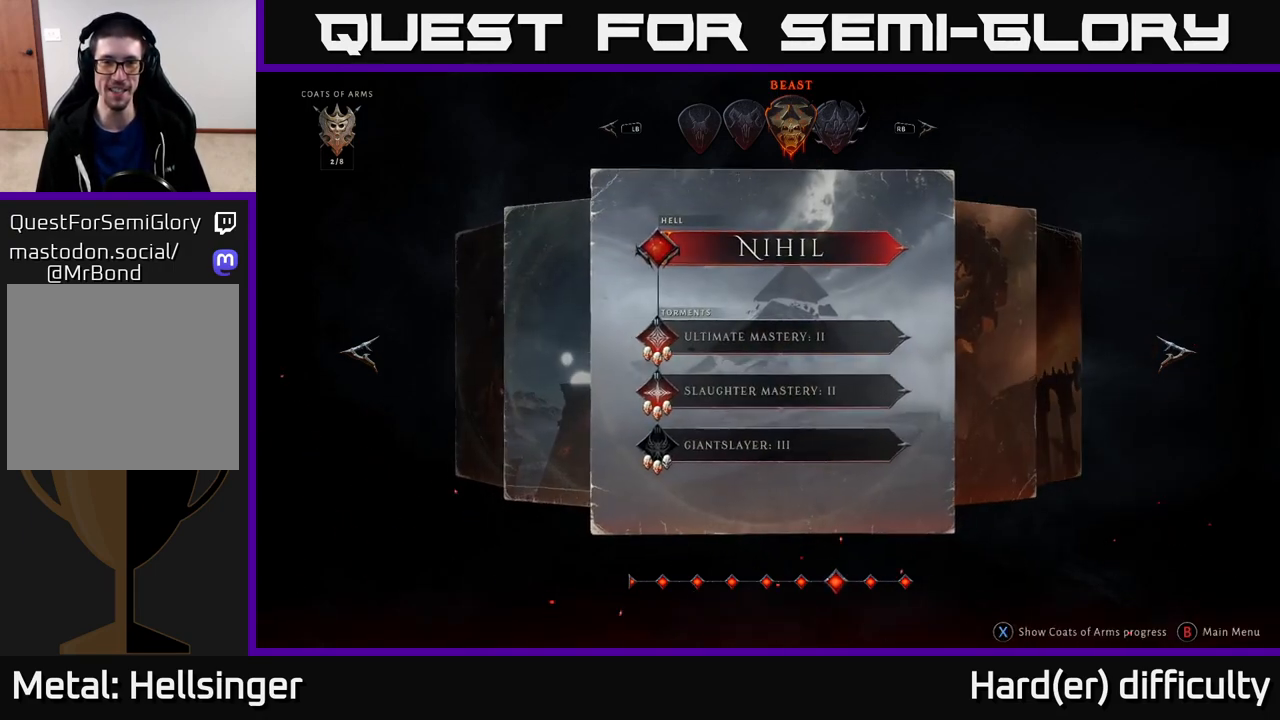
{"buttons": [], "left_stick": "center", "right_stick": "center", "events": []}
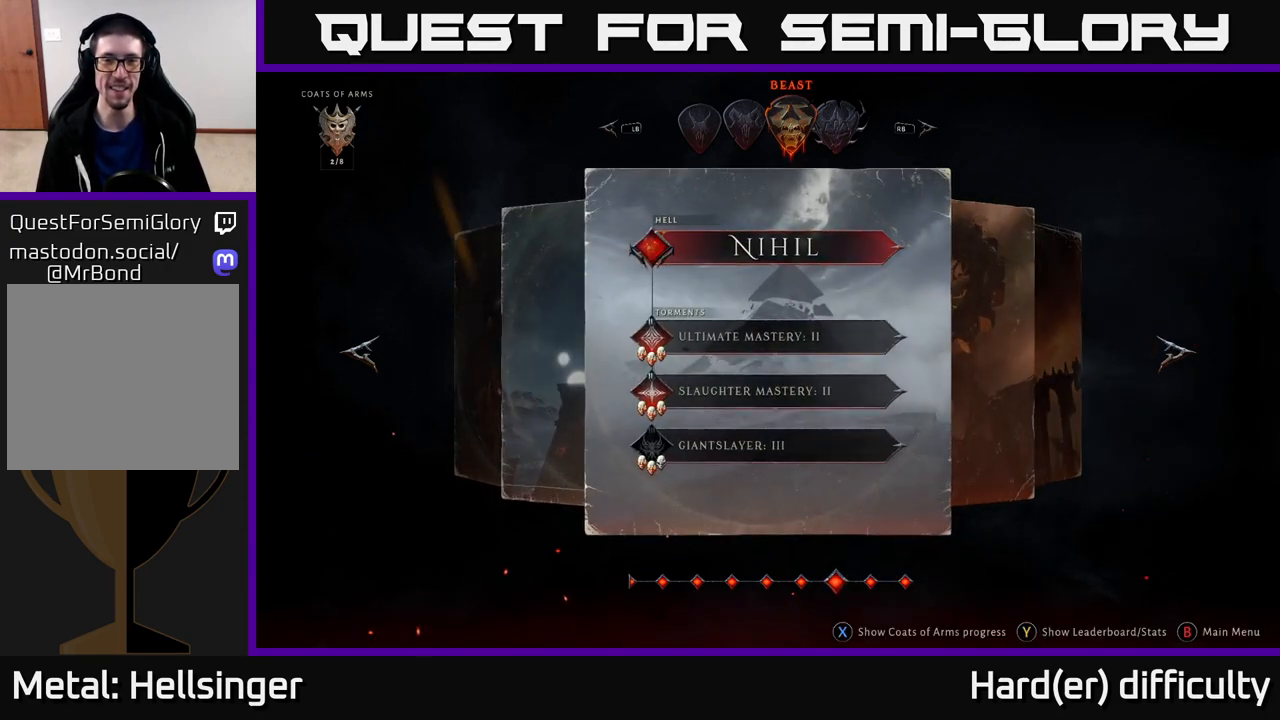
{"buttons": [], "left_stick": "right", "right_stick": "center", "events": [[283, "left_stick", "left"], [417, "left_stick", "center"], [483, "left_stick", "right"]]}
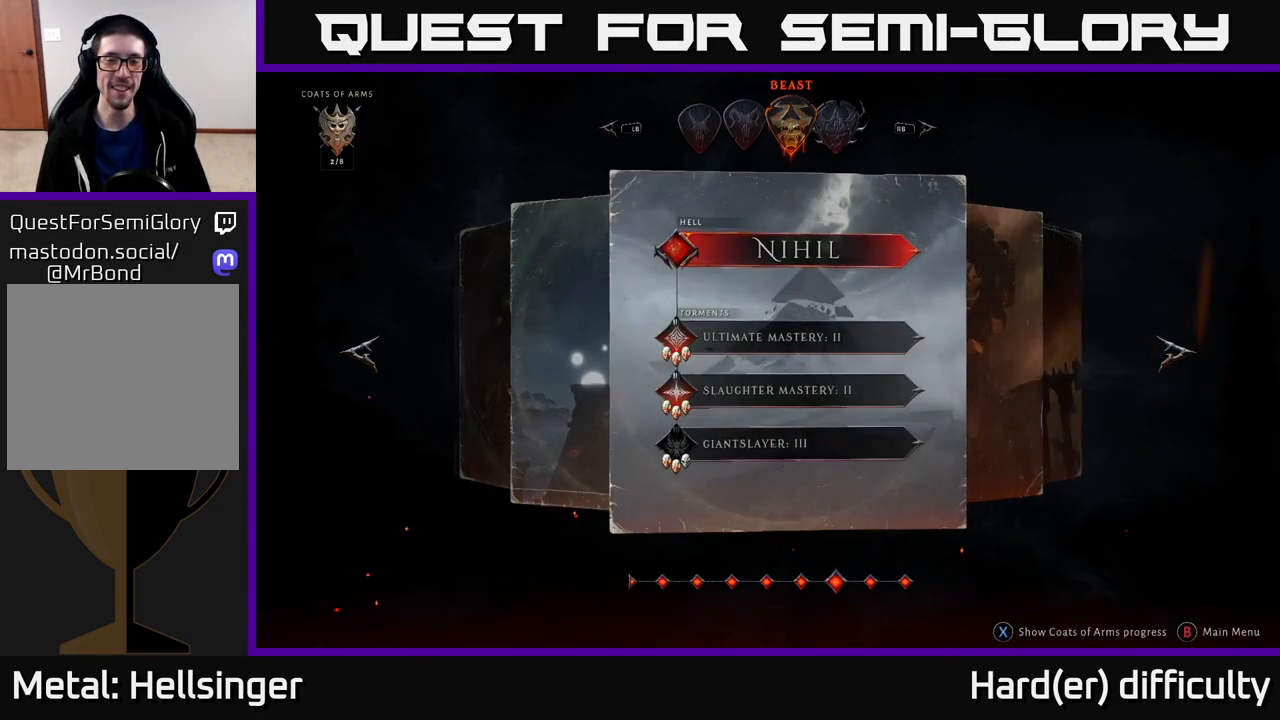
{"buttons": [], "left_stick": "center", "right_stick": "center", "events": [[133, "left_stick", "center"], [333, "A", "down"], [383, "A", "up"]]}
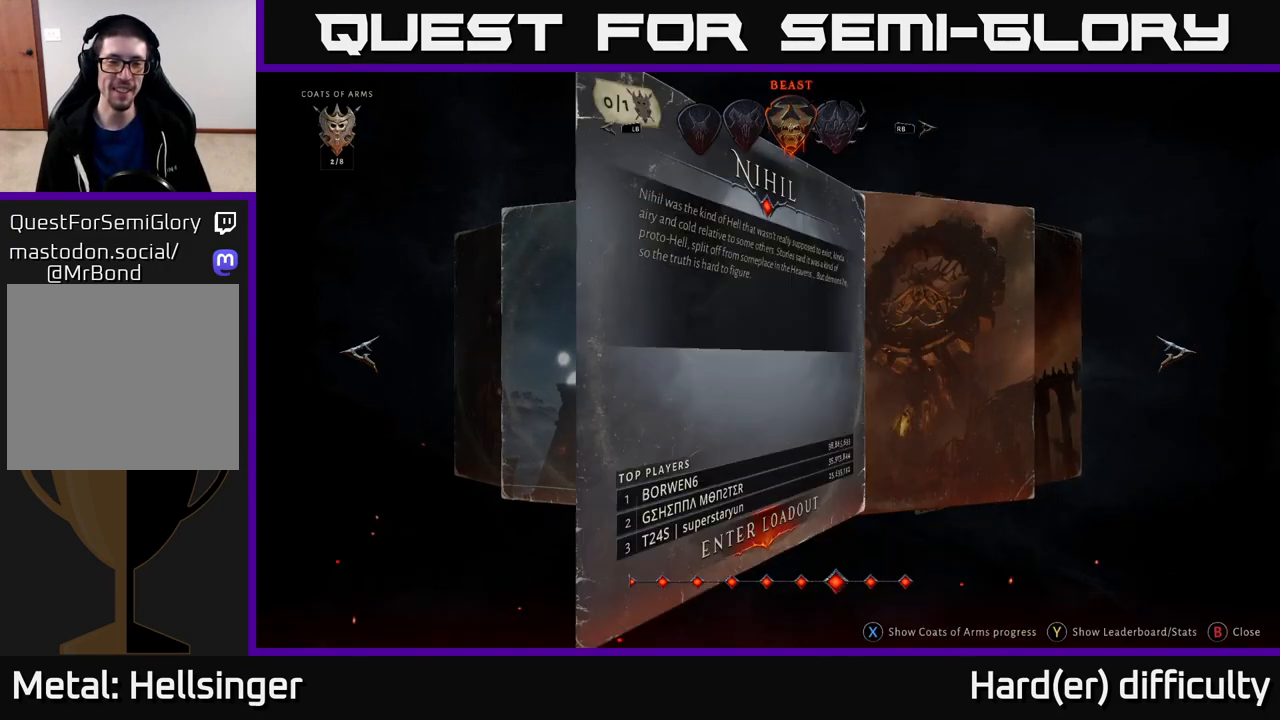
{"buttons": [], "left_stick": "center", "right_stick": "center", "events": []}
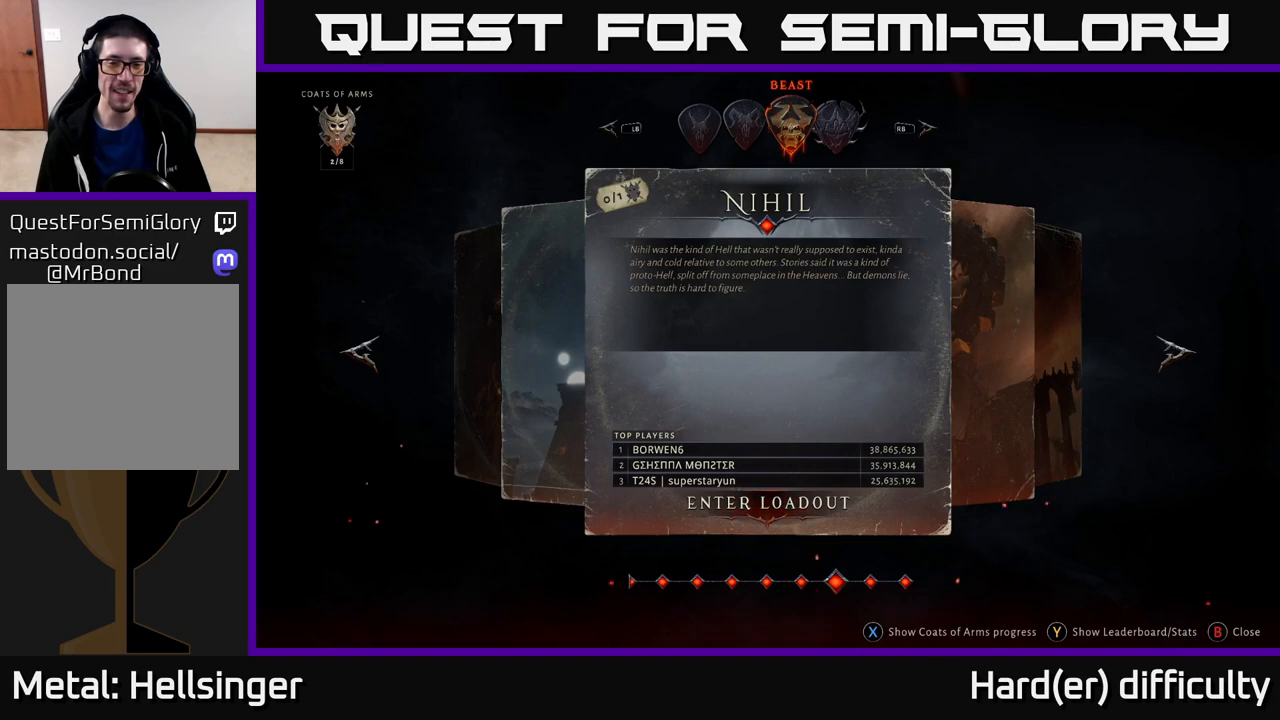
{"buttons": [], "left_stick": "center", "right_stick": "center", "events": []}
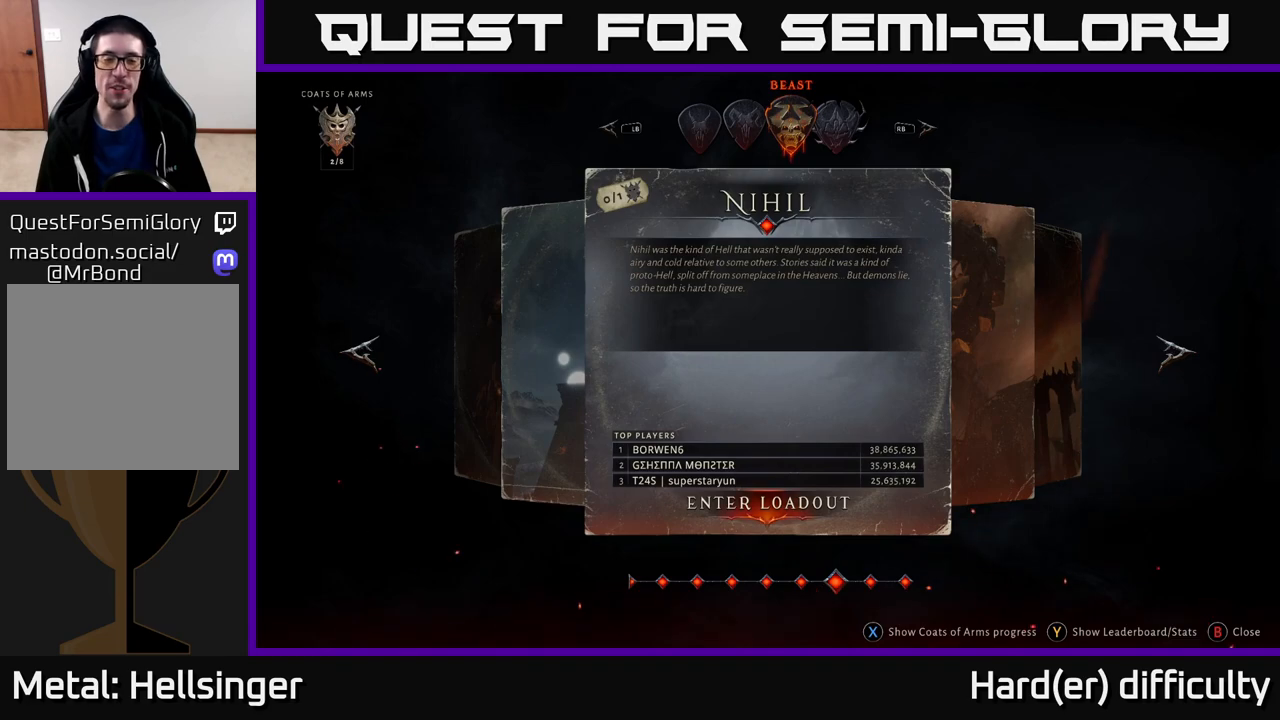
{"buttons": [], "left_stick": "center", "right_stick": "center", "events": []}
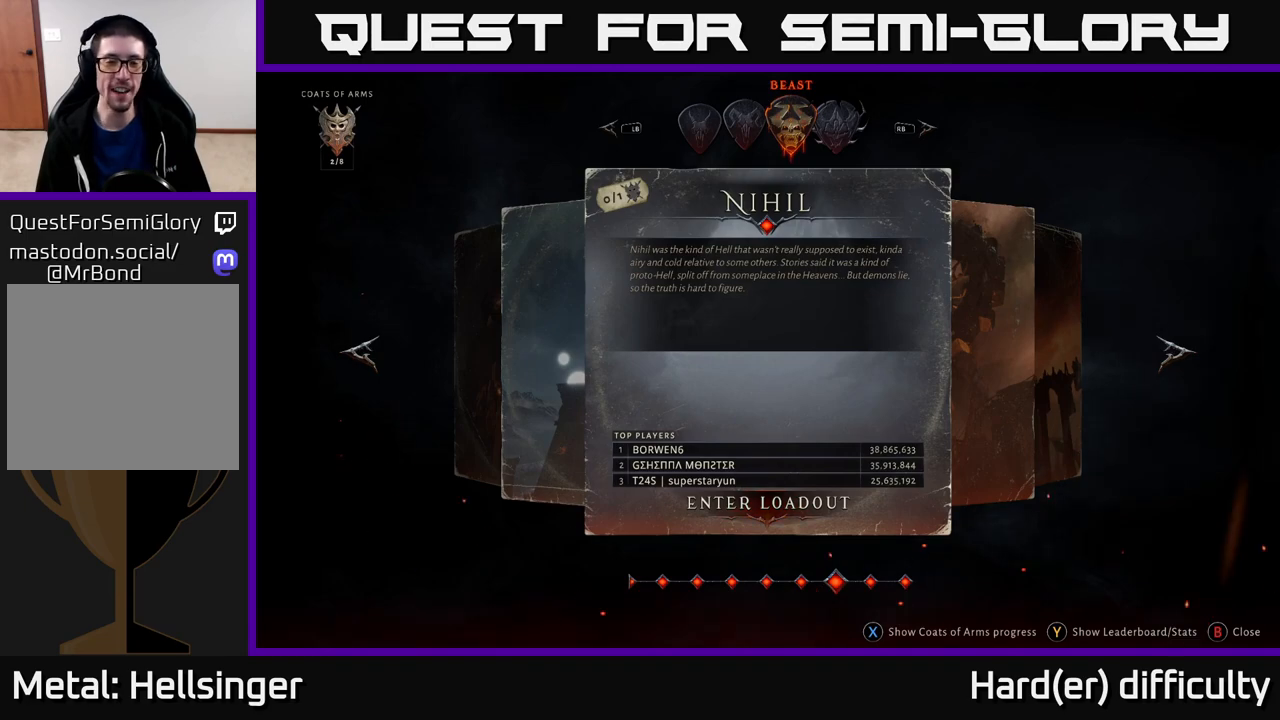
{"buttons": [], "left_stick": "center", "right_stick": "center", "events": [[200, "A", "down"], [300, "A", "up"]]}
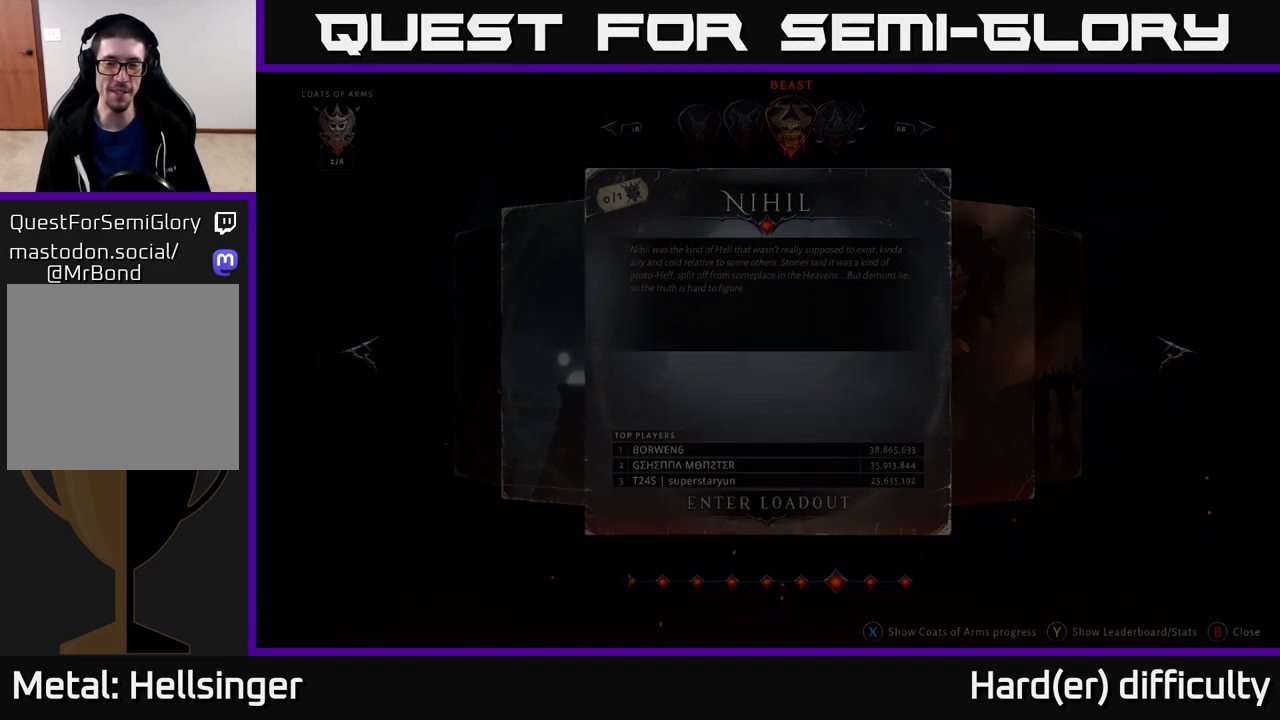
{"buttons": [], "left_stick": "center", "right_stick": "center", "events": []}
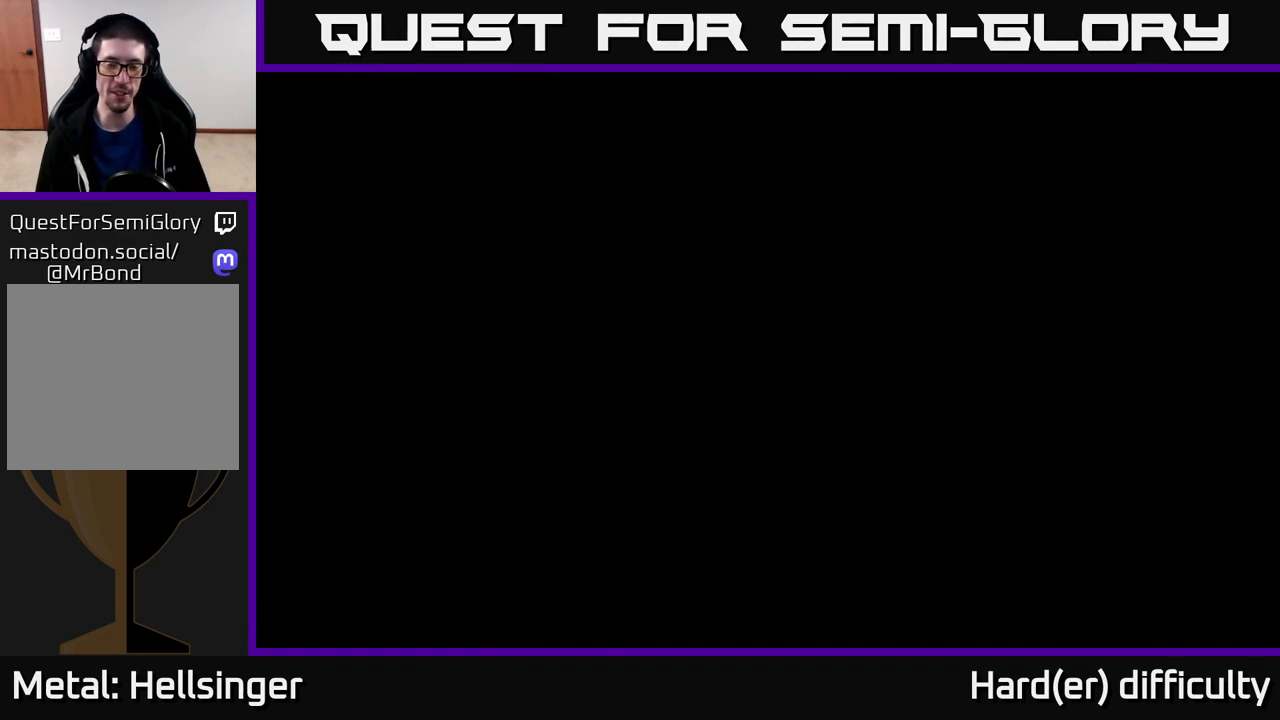
{"buttons": [], "left_stick": "center", "right_stick": "center", "events": []}
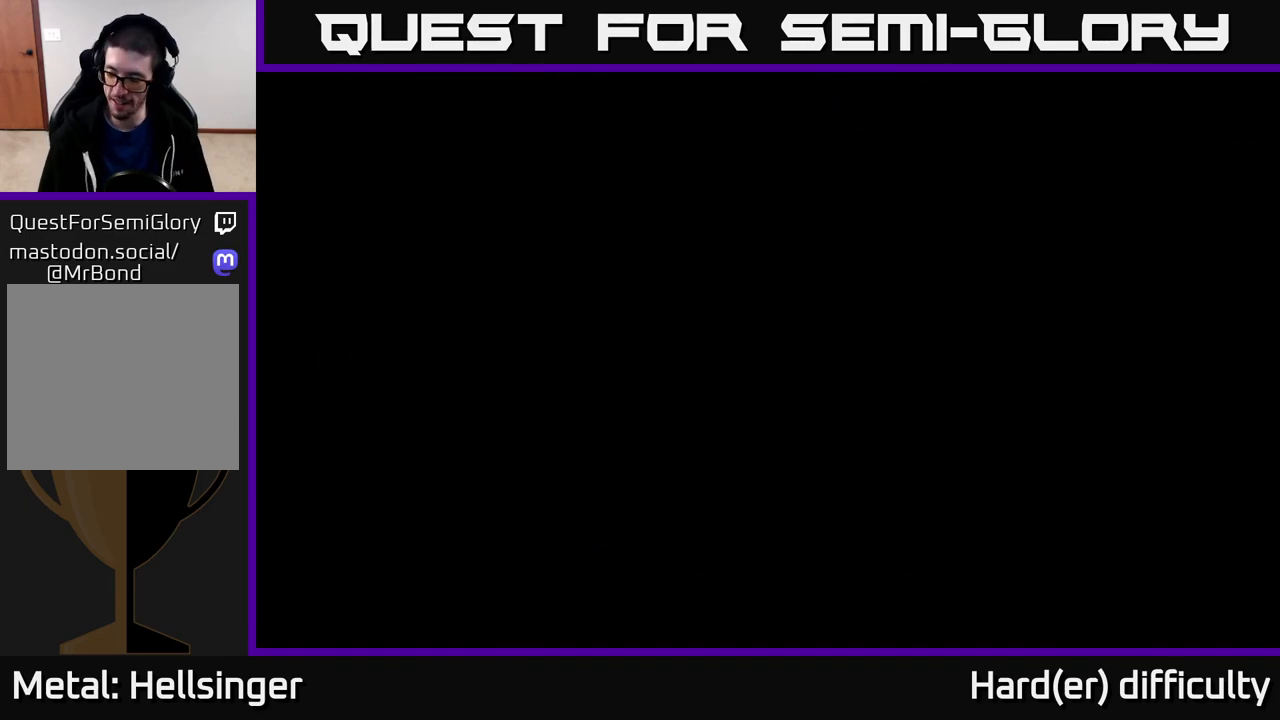
{"buttons": [], "left_stick": "center", "right_stick": "center", "events": []}
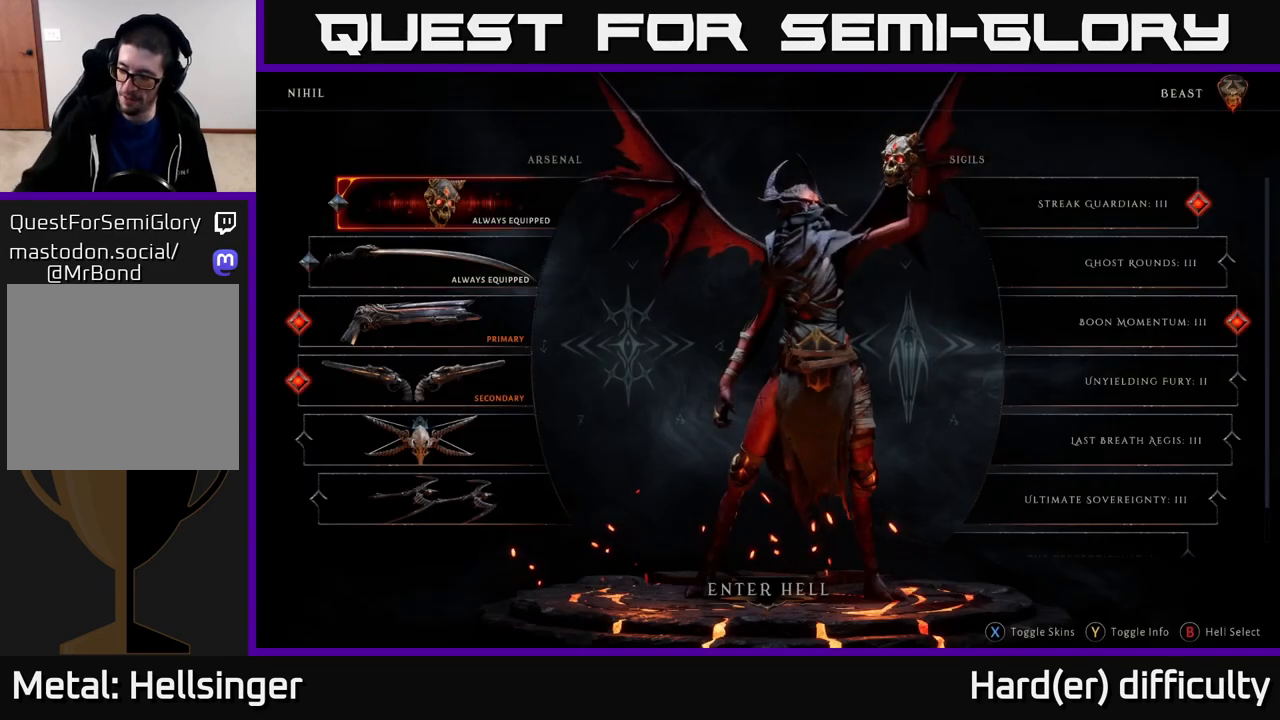
{"buttons": [], "left_stick": "center", "right_stick": "center", "events": []}
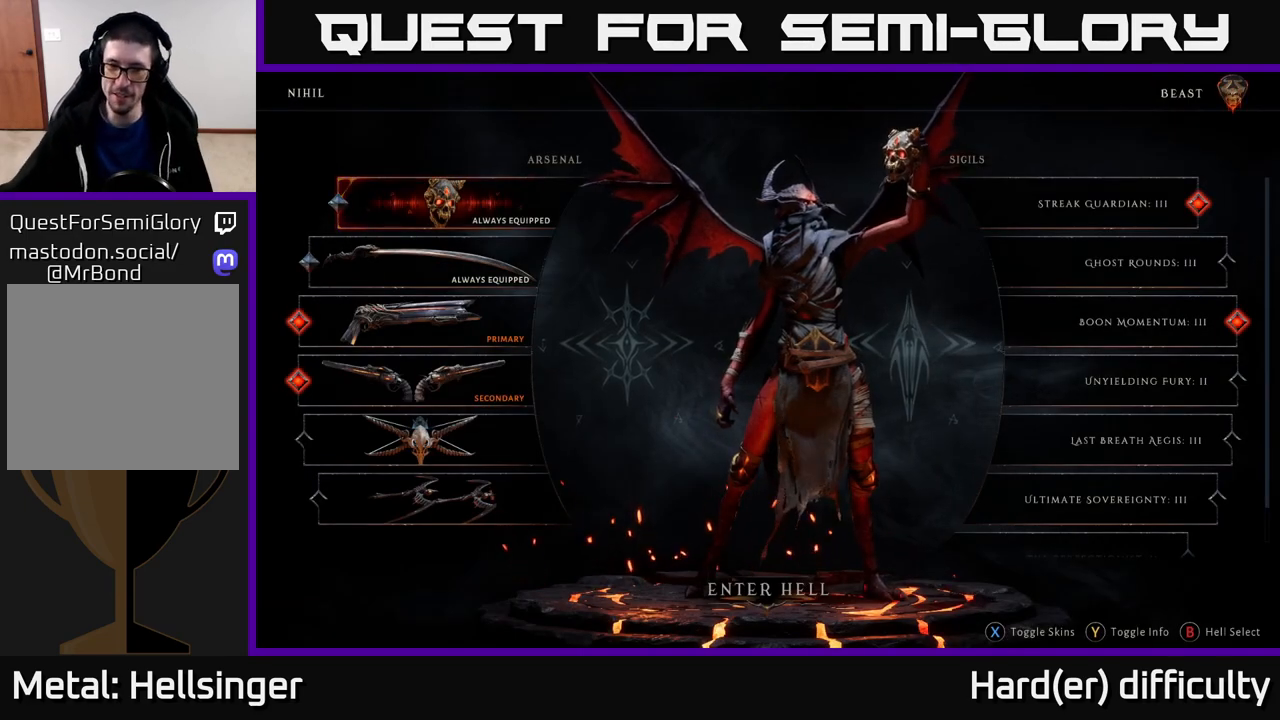
{"buttons": [], "left_stick": "center", "right_stick": "center", "events": []}
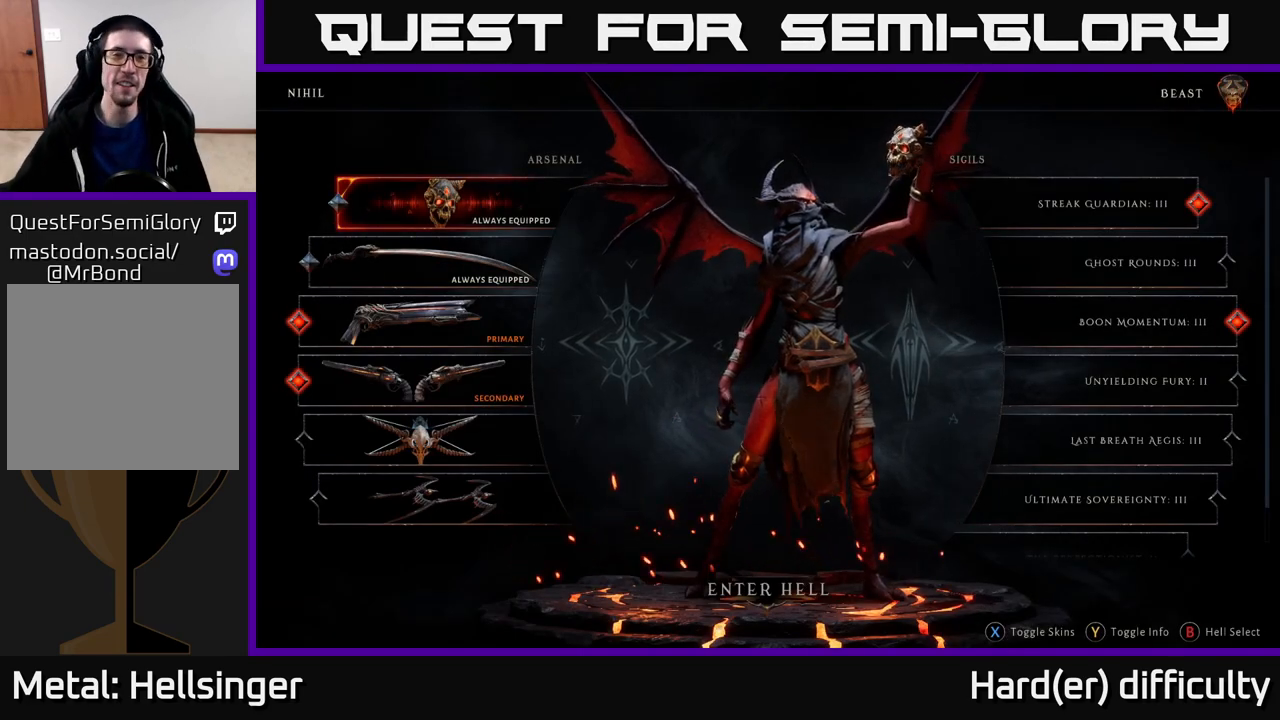
{"buttons": [], "left_stick": "center", "right_stick": "center", "events": []}
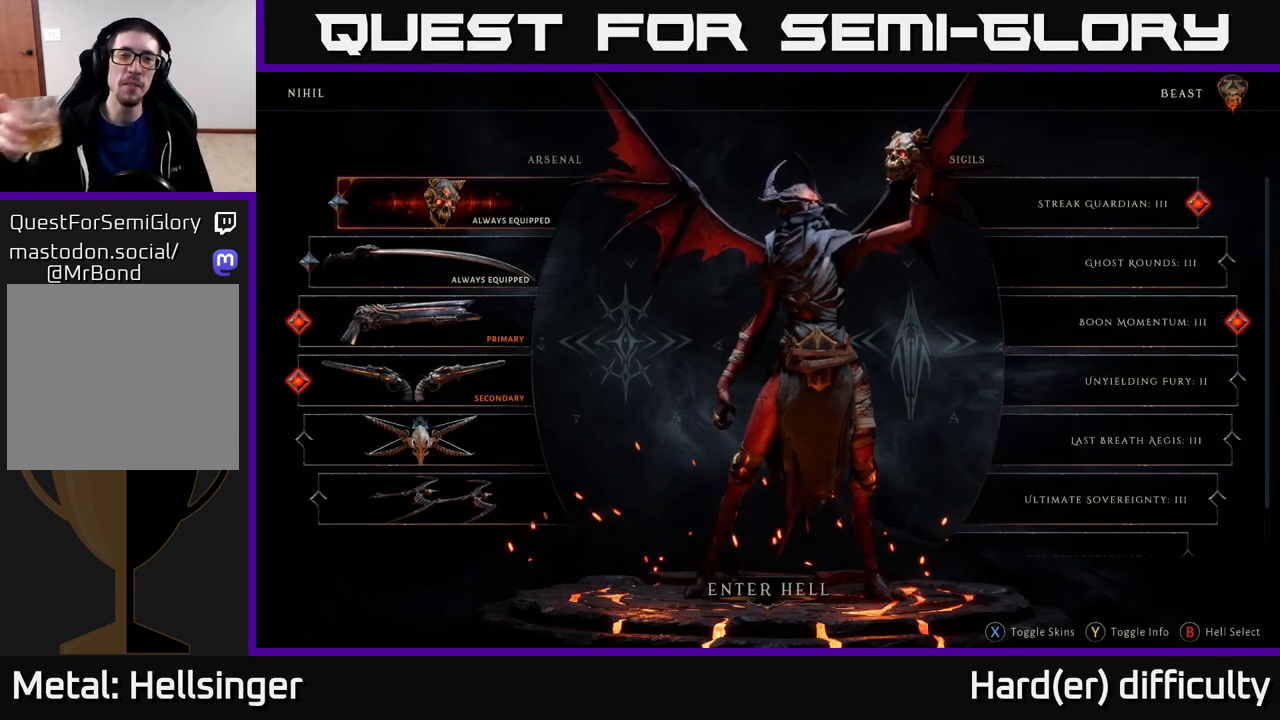
{"buttons": [], "left_stick": "right", "right_stick": "center", "events": [[467, "left_stick", "right"]]}
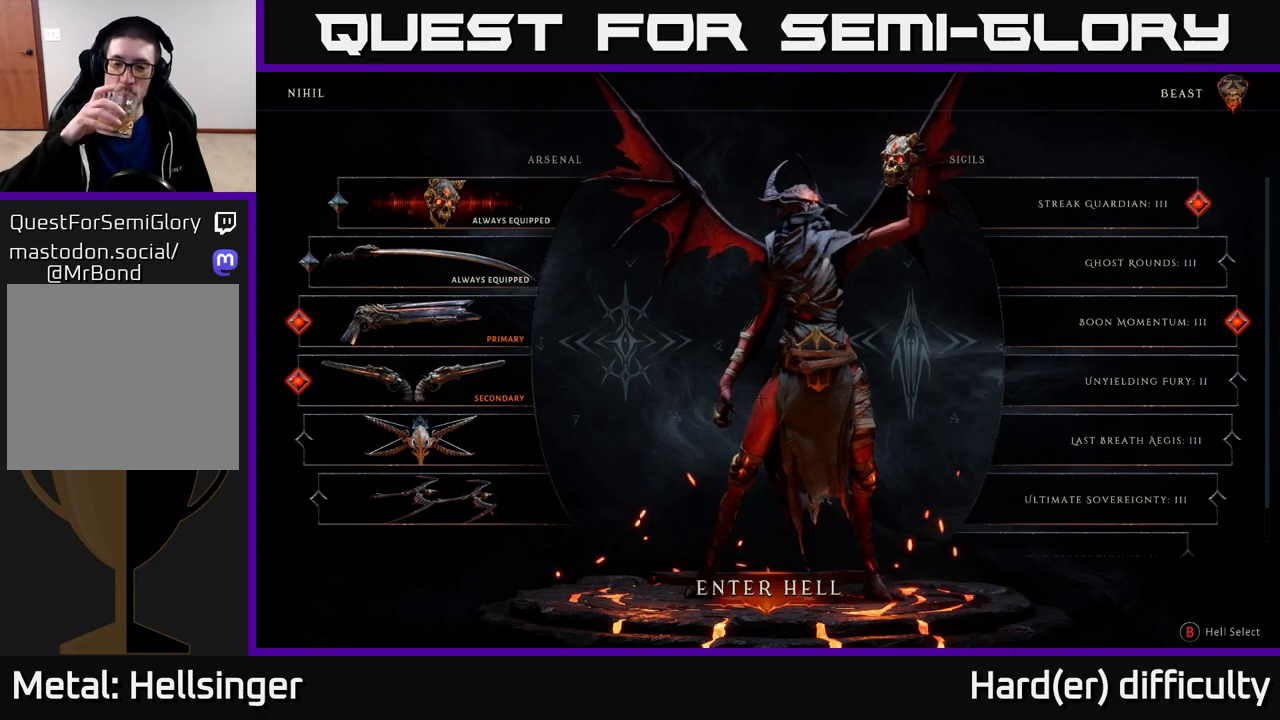
{"buttons": [], "left_stick": "center", "right_stick": "center", "events": [[150, "left_stick", "center"]]}
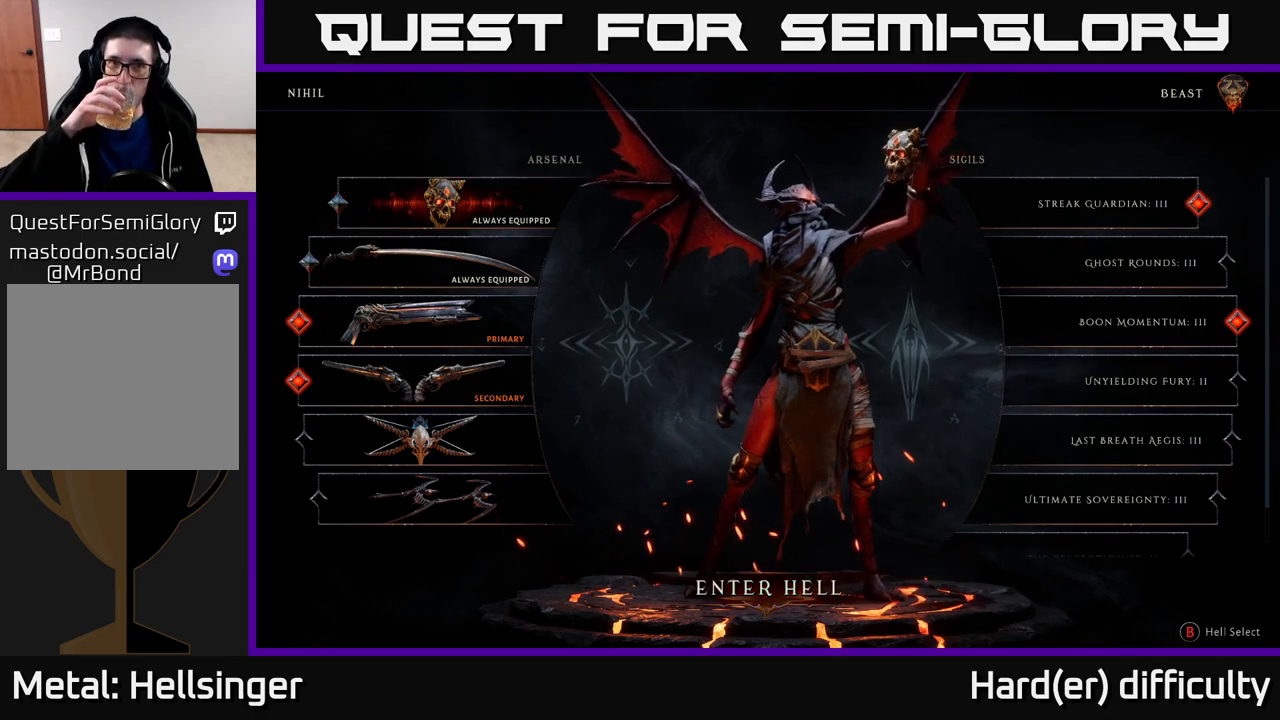
{"buttons": [], "left_stick": "center", "right_stick": "center", "events": []}
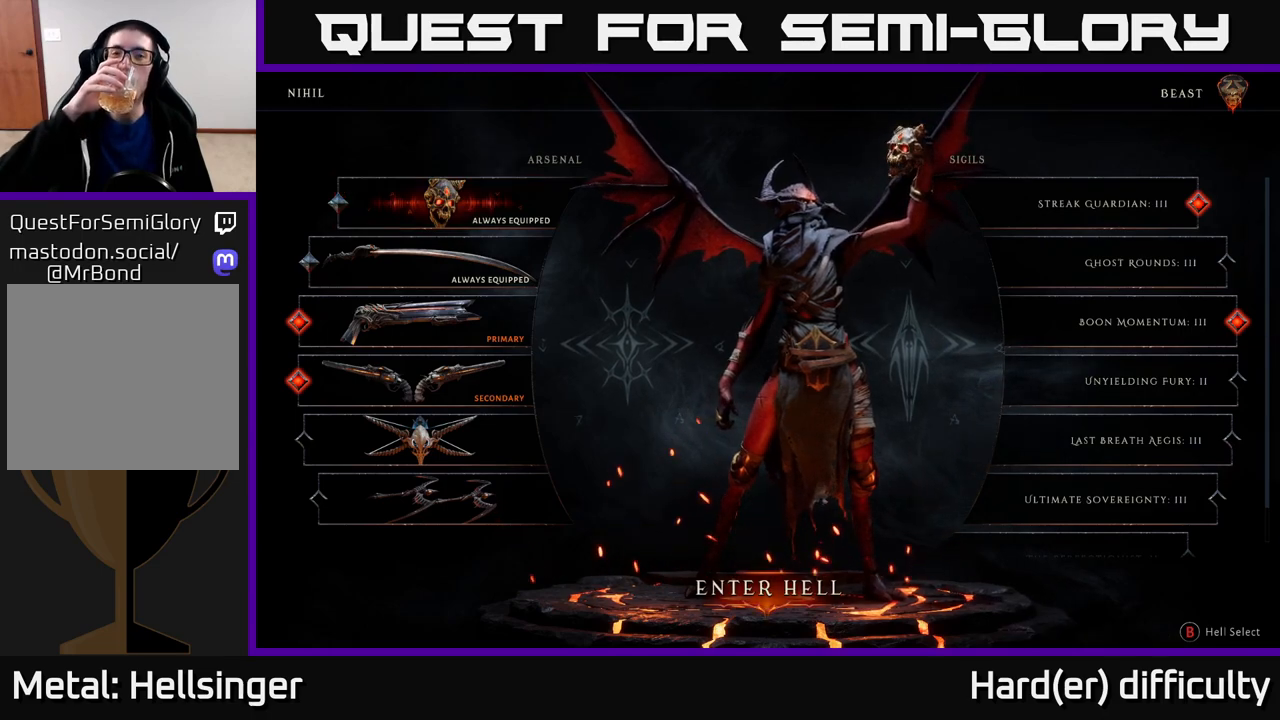
{"buttons": [], "left_stick": "center", "right_stick": "center", "events": []}
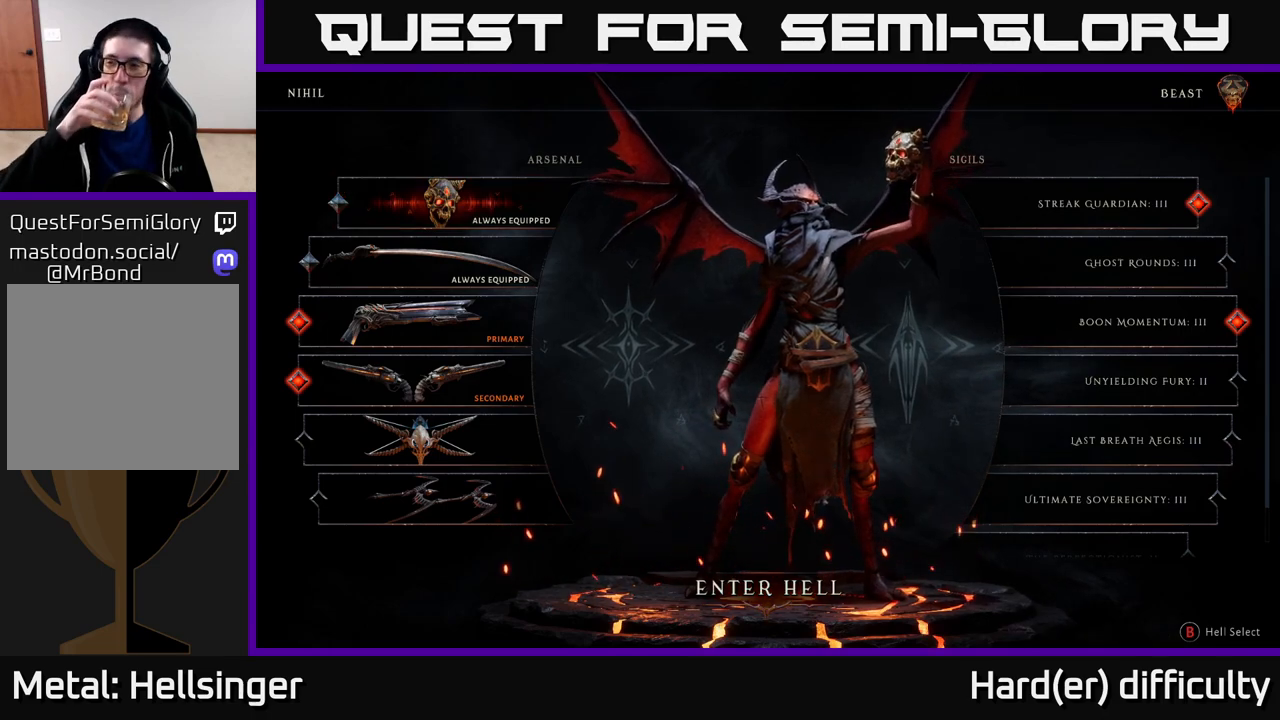
{"buttons": [], "left_stick": "center", "right_stick": "center", "events": []}
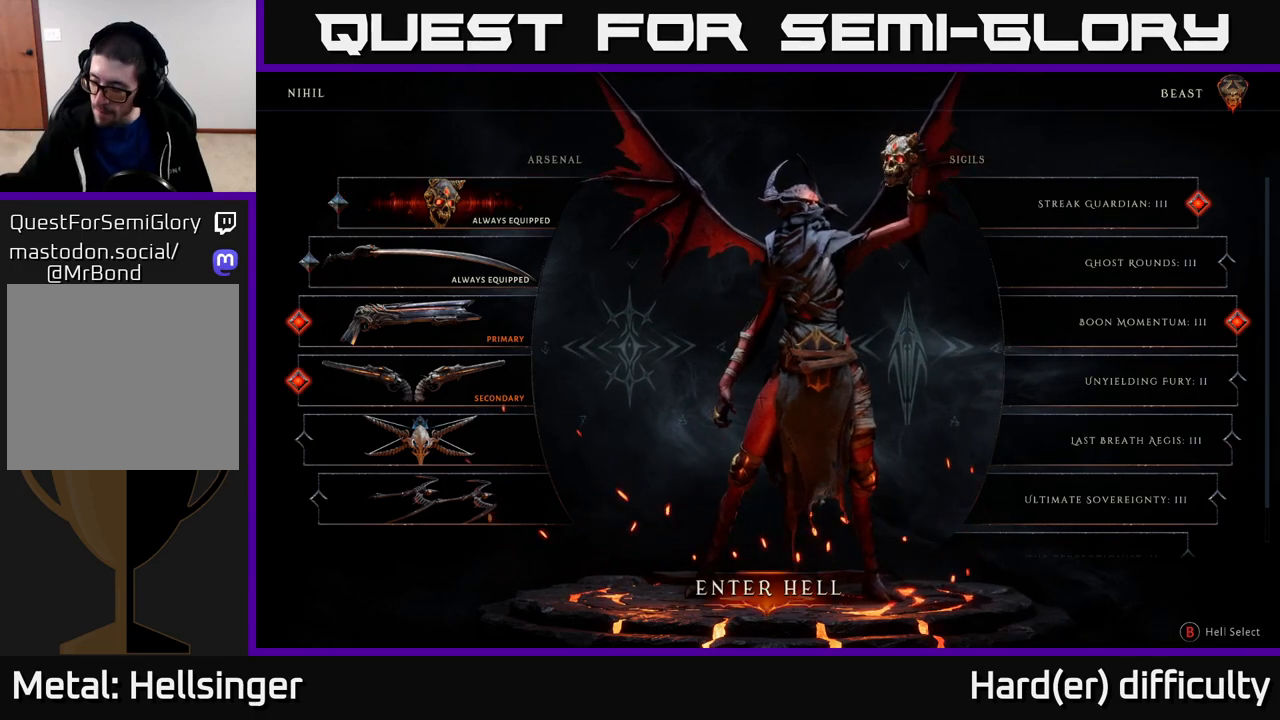
{"buttons": [], "left_stick": "center", "right_stick": "center", "events": []}
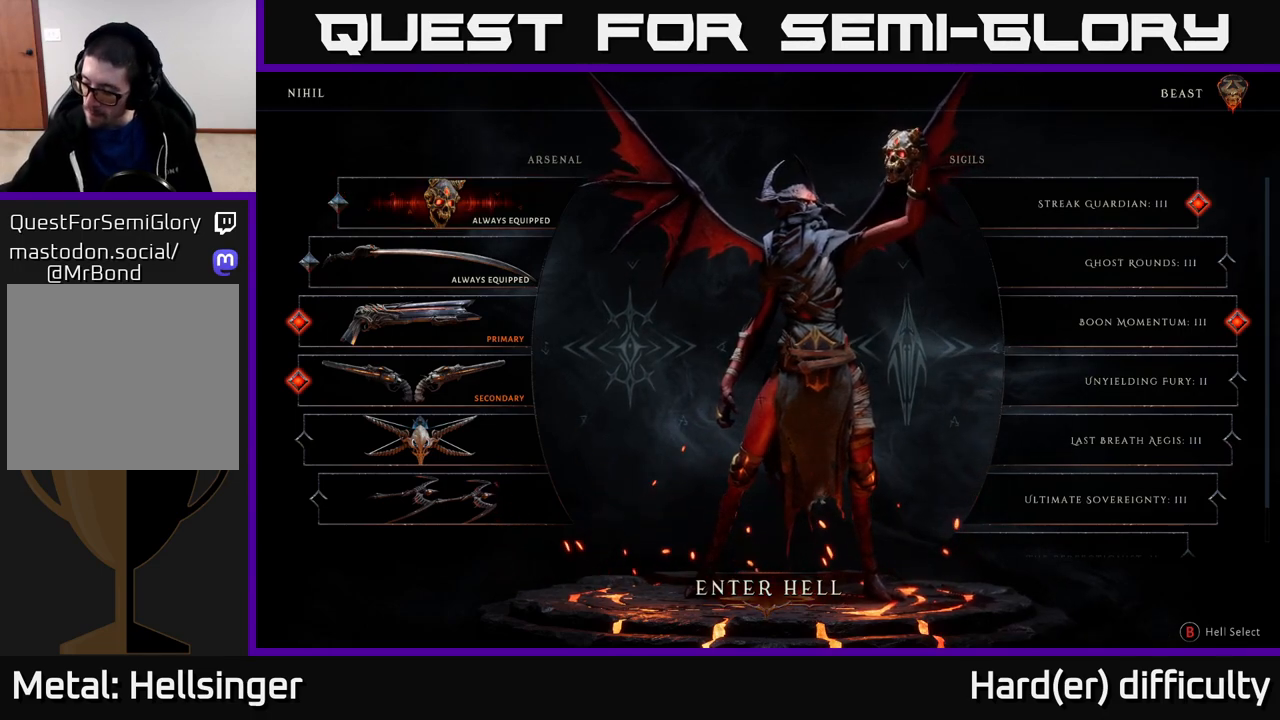
{"buttons": [], "left_stick": "center", "right_stick": "center", "events": []}
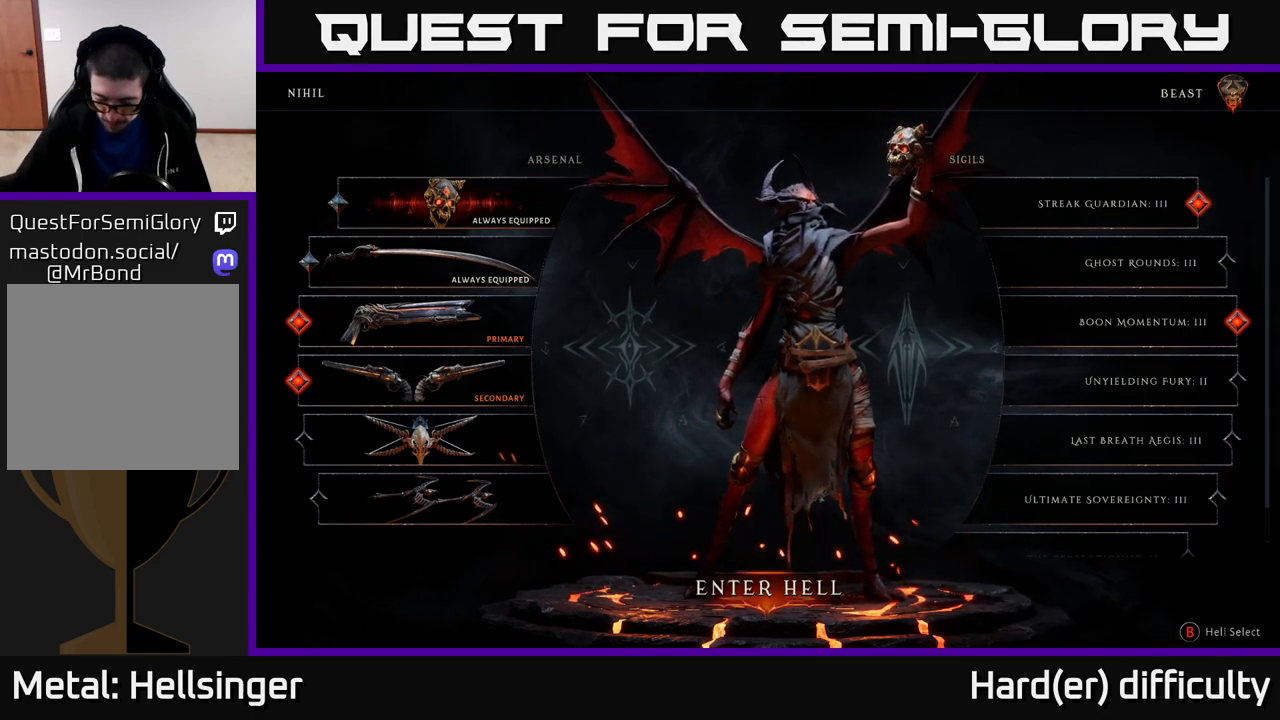
{"buttons": [], "left_stick": "center", "right_stick": "center", "events": []}
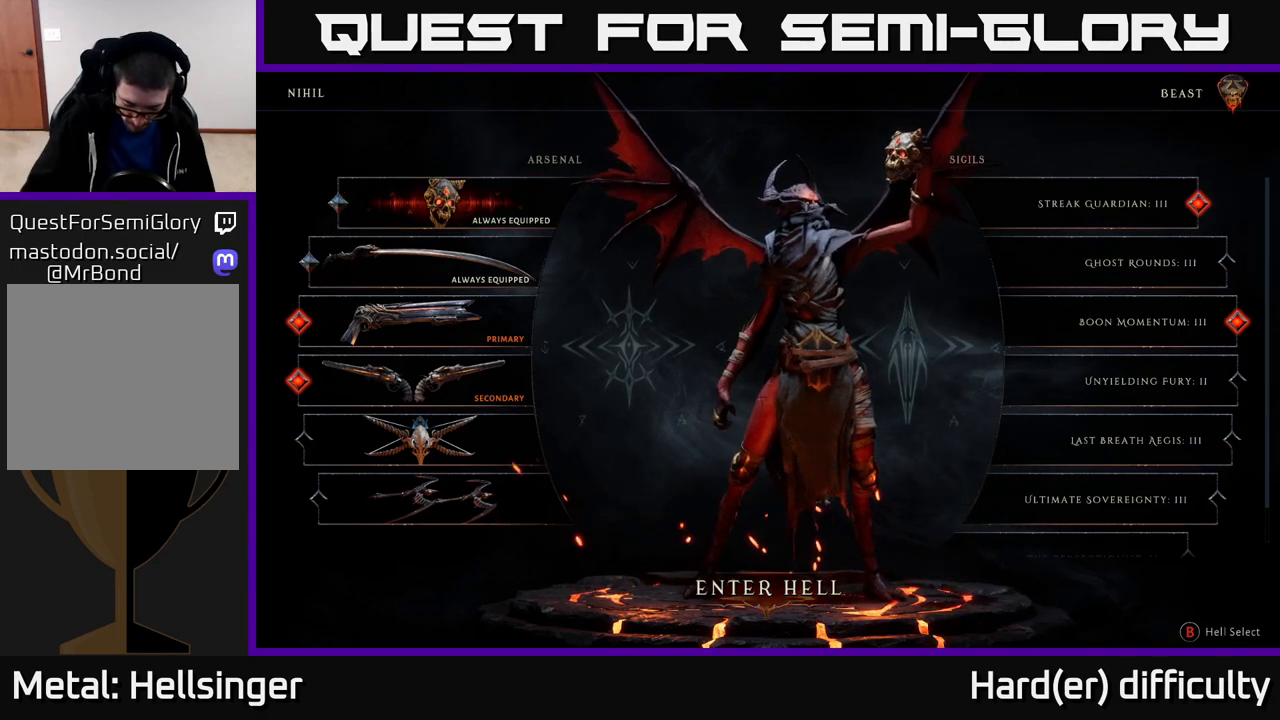
{"buttons": [], "left_stick": "center", "right_stick": "center", "events": [[317, "A", "down"], [450, "A", "up"]]}